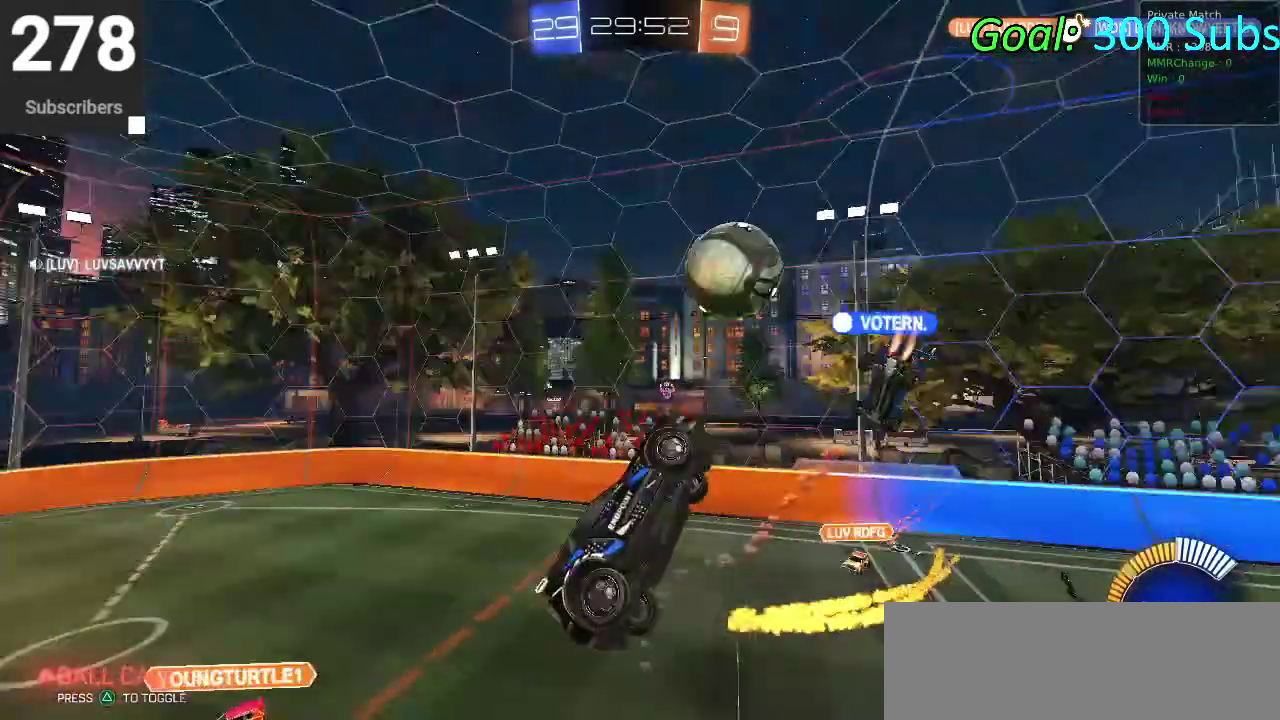
Gameplay with a controller (PlayStation layout); each line is a JSON object with the inputs held at the frame after it. "events" lists button and stick changes between this image and that frame as [ms after this image, input, new state], when the widget could be followed in between. Not read: L1 R1.
{"buttons": ["START"], "left_stick": "center", "right_stick": "center", "events": [[350, "left_stick", "center"], [417, "START", "down"]]}
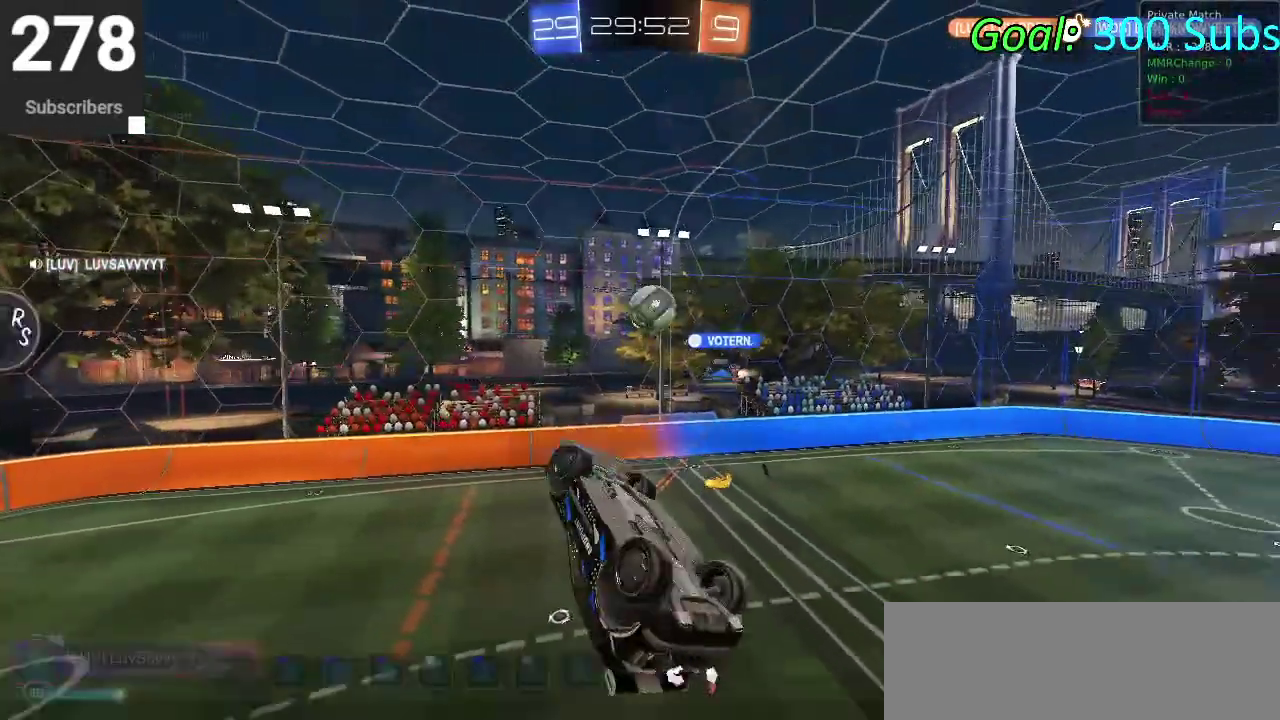
{"buttons": ["DPAD_DOWN"], "left_stick": "center", "right_stick": "center", "events": [[17, "START", "up"], [50, "DPAD_DOWN", "down"]]}
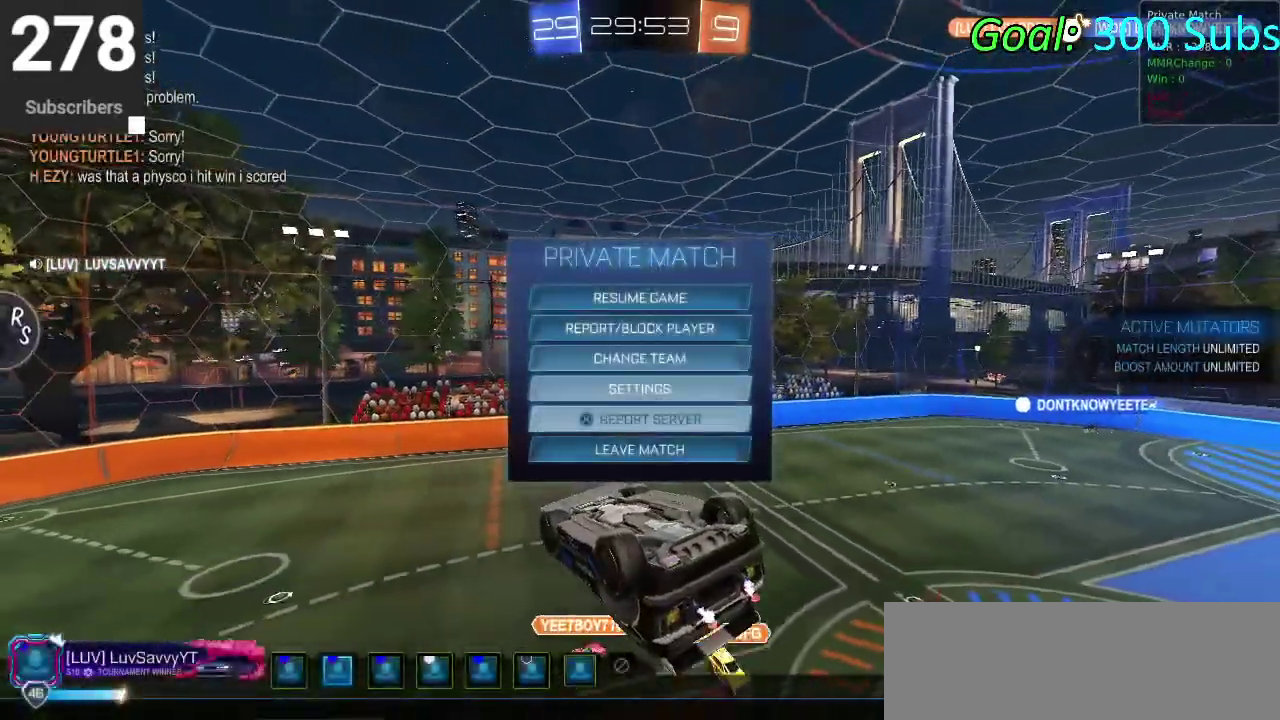
{"buttons": ["CROSS", "DPAD_LEFT"], "left_stick": "center", "right_stick": "center", "events": [[100, "DPAD_DOWN", "up"], [183, "CROSS", "down"], [267, "CROSS", "up"], [400, "DPAD_LEFT", "down"], [467, "CROSS", "down"]]}
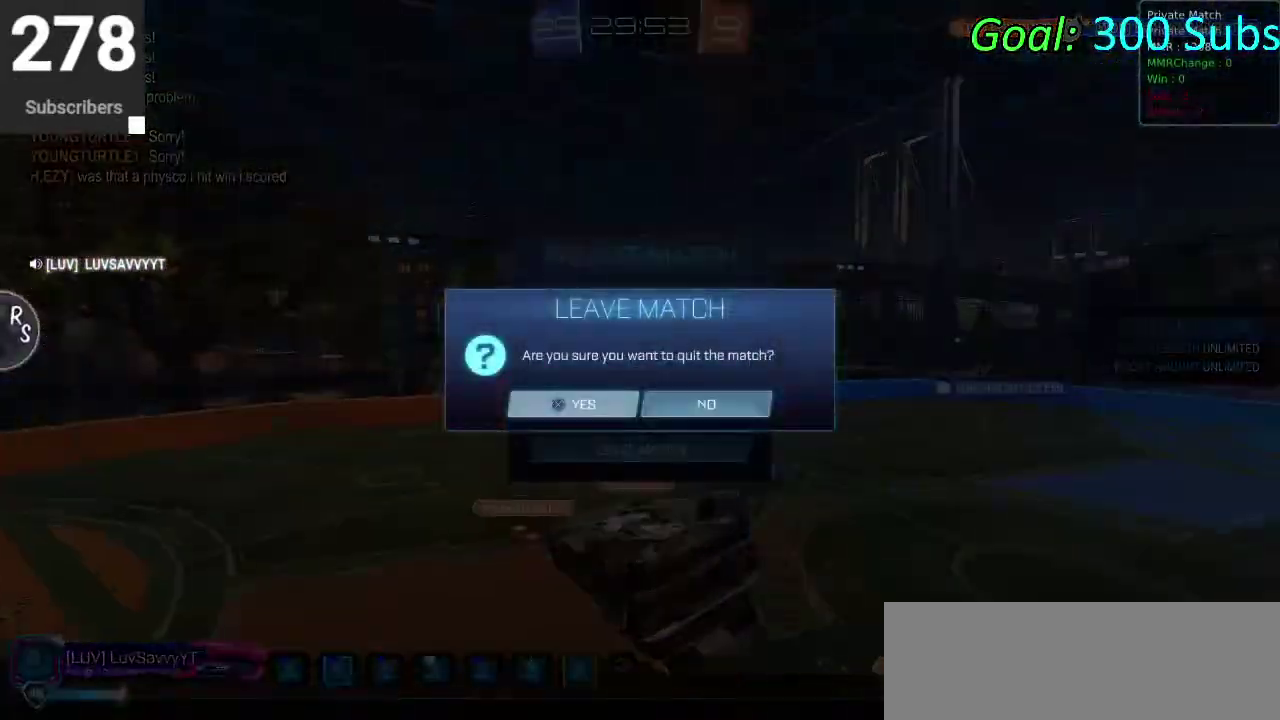
{"buttons": [], "left_stick": "center", "right_stick": "center", "events": [[17, "DPAD_LEFT", "up"], [33, "CROSS", "up"], [117, "L2", "down"], [150, "R2", "down"], [250, "L2", "up"], [250, "R2", "up"]]}
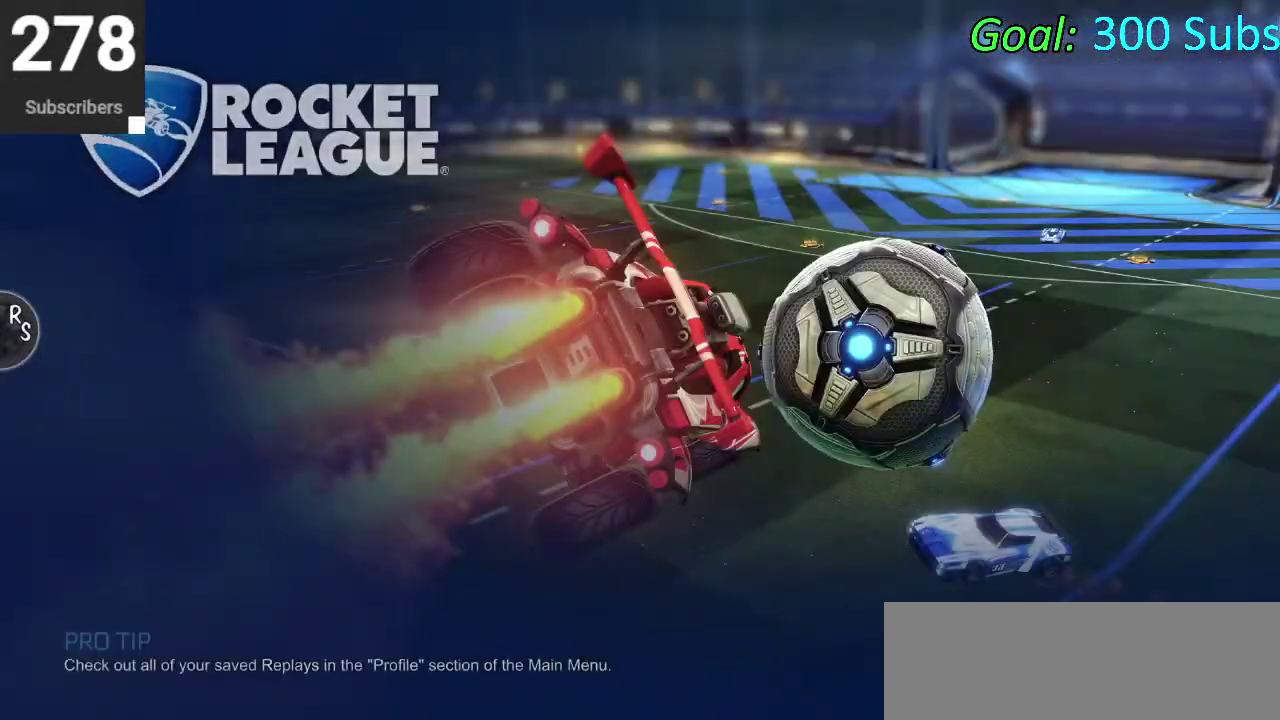
{"buttons": [], "left_stick": "center", "right_stick": "center", "events": []}
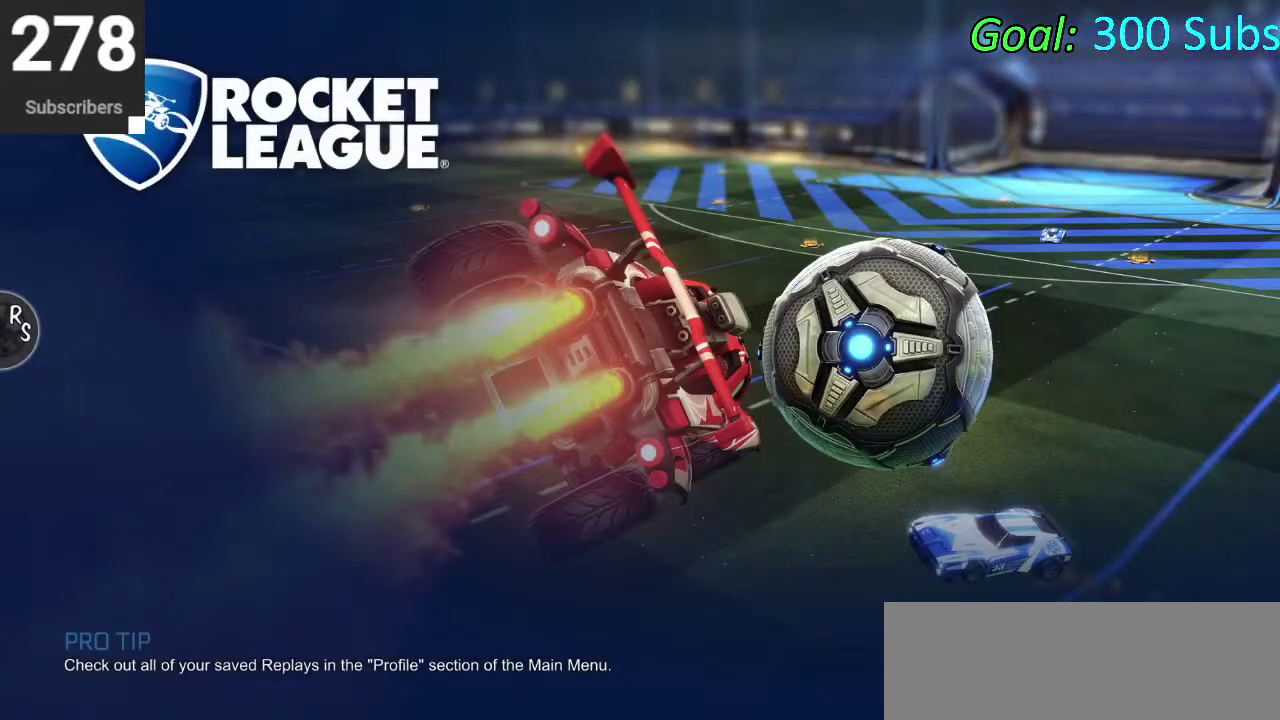
{"buttons": [], "left_stick": "center", "right_stick": "center", "events": []}
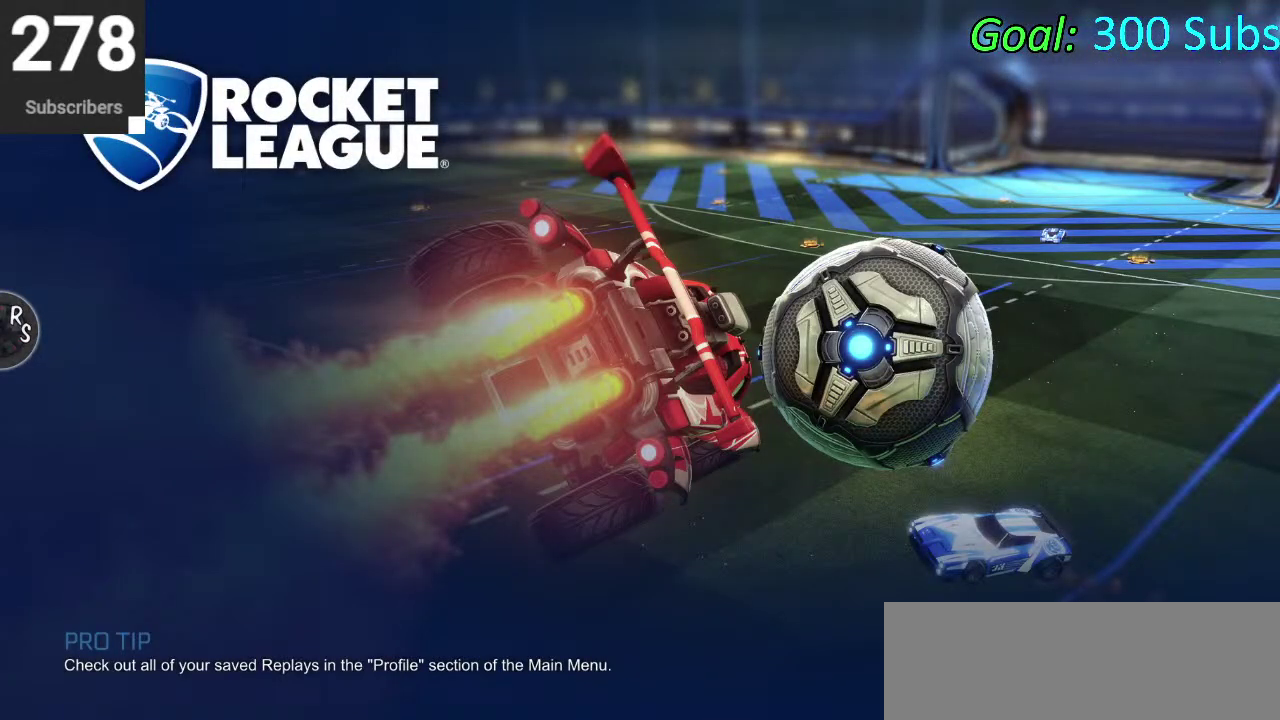
{"buttons": [], "left_stick": "center", "right_stick": "center", "events": []}
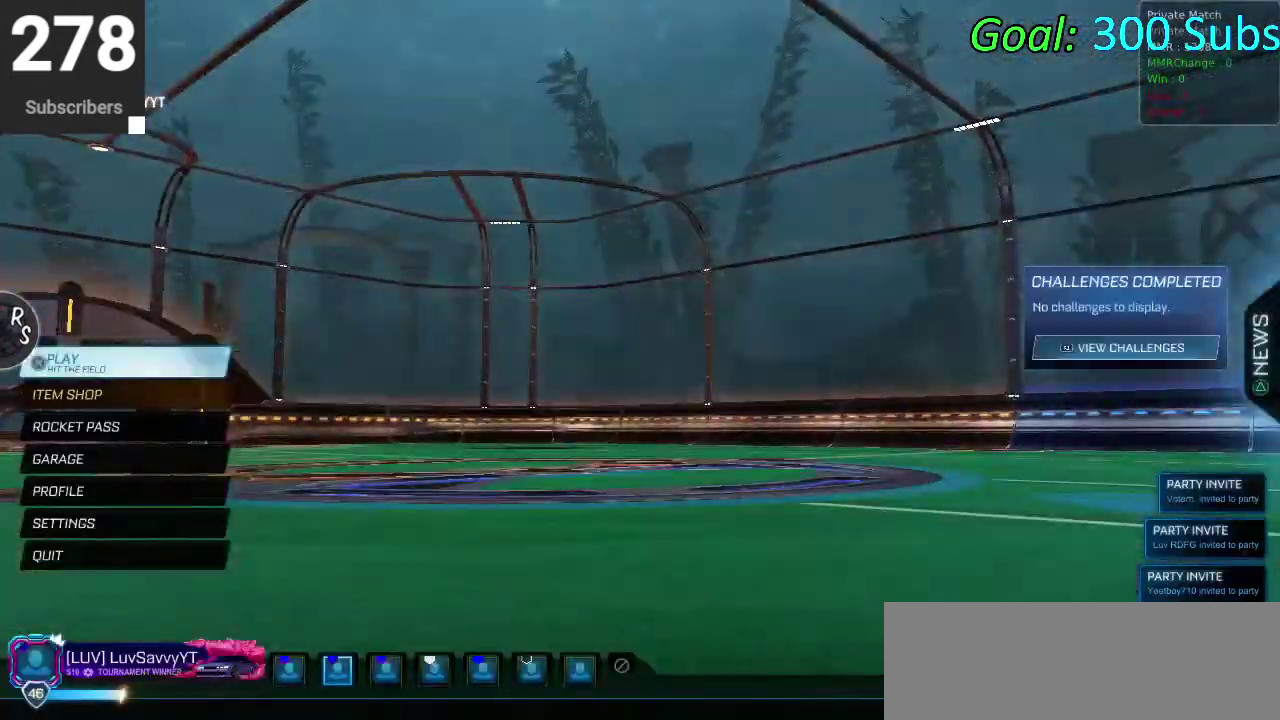
{"buttons": [], "left_stick": "center", "right_stick": "center", "events": [[183, "CROSS", "down"], [233, "CROSS", "up"]]}
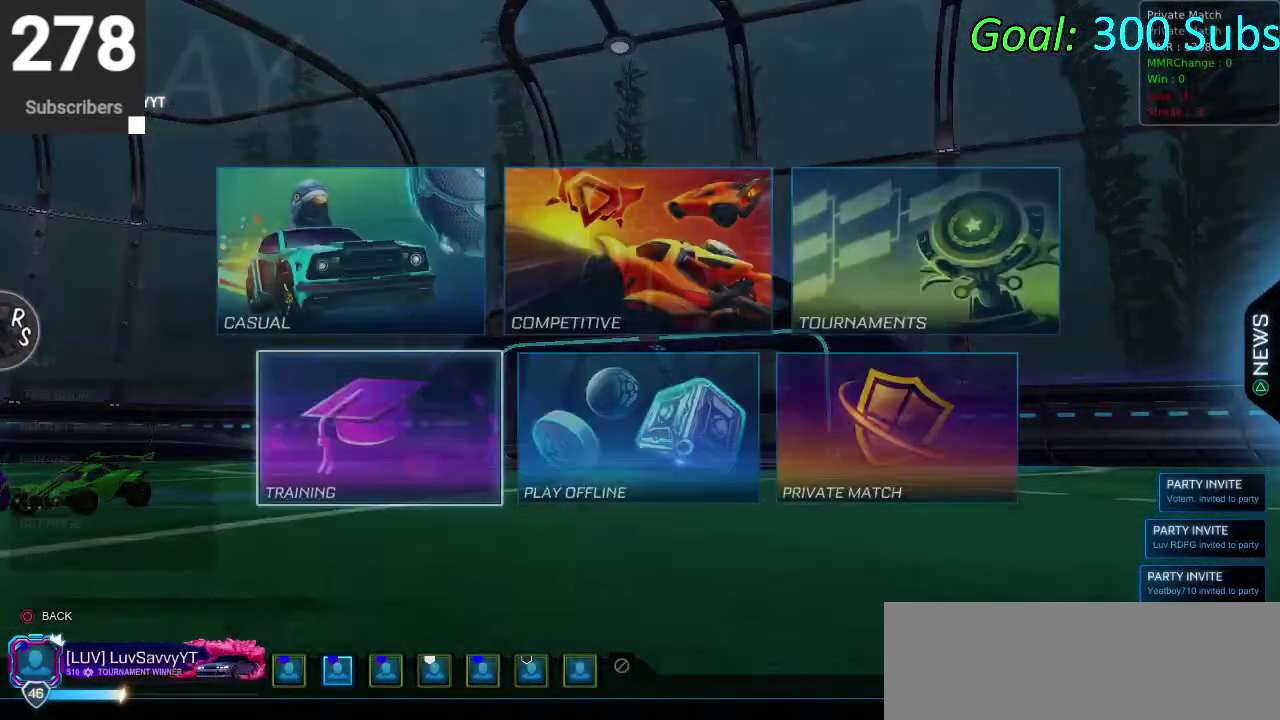
{"buttons": ["CROSS"], "left_stick": "center", "right_stick": "center", "events": [[167, "DPAD_DOWN", "down"], [217, "DPAD_DOWN", "up"], [400, "DPAD_UP", "down"], [500, "CROSS", "down"], [500, "DPAD_UP", "up"]]}
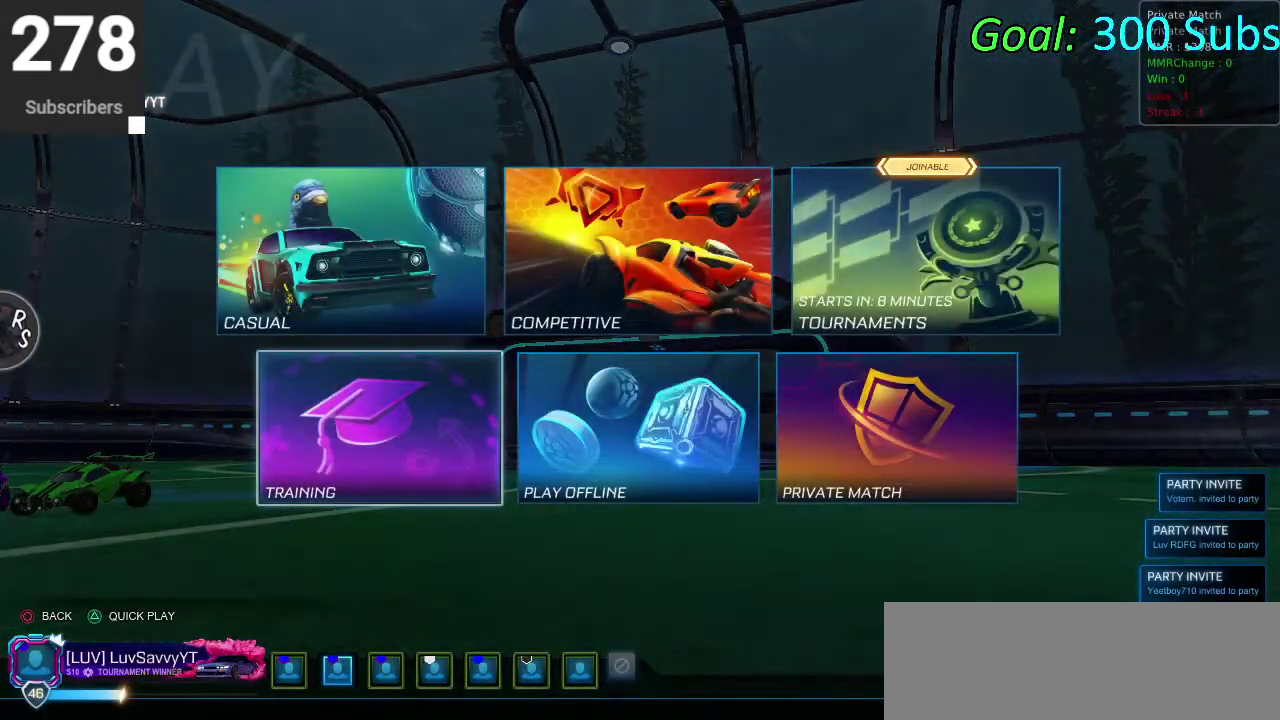
{"buttons": [], "left_stick": "center", "right_stick": "center", "events": [[50, "CROSS", "up"]]}
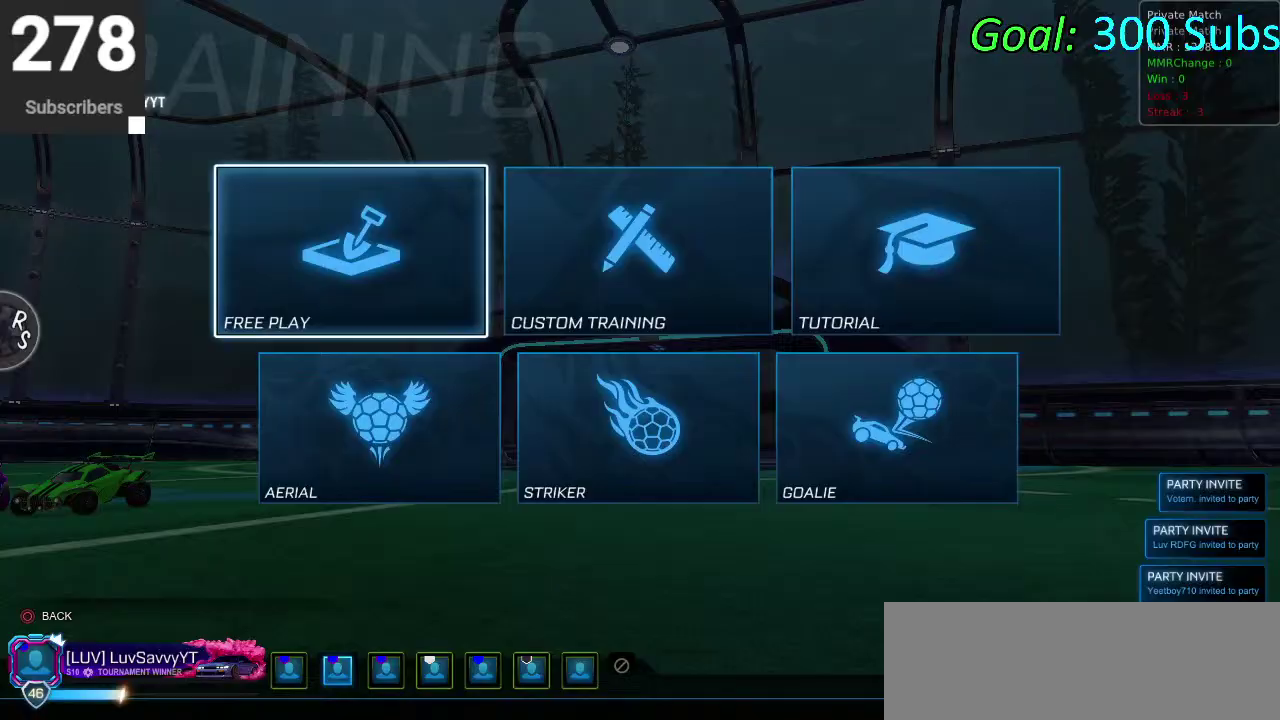
{"buttons": [], "left_stick": "center", "right_stick": "center", "events": [[100, "CROSS", "down"], [150, "CROSS", "up"], [267, "CROSS", "down"], [317, "CROSS", "up"], [450, "CROSS", "down"], [500, "CROSS", "up"]]}
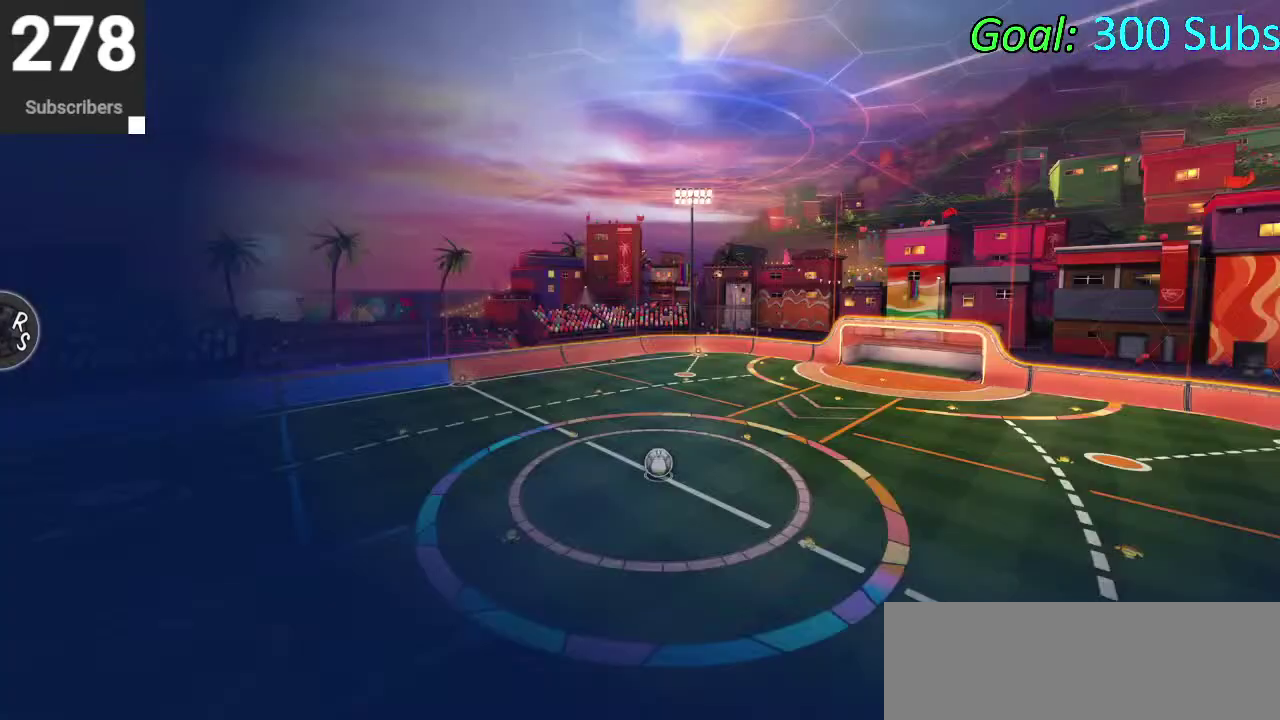
{"buttons": ["L2"], "left_stick": "center", "right_stick": "center", "events": [[250, "R2", "down"], [450, "R2", "up"], [483, "L2", "down"]]}
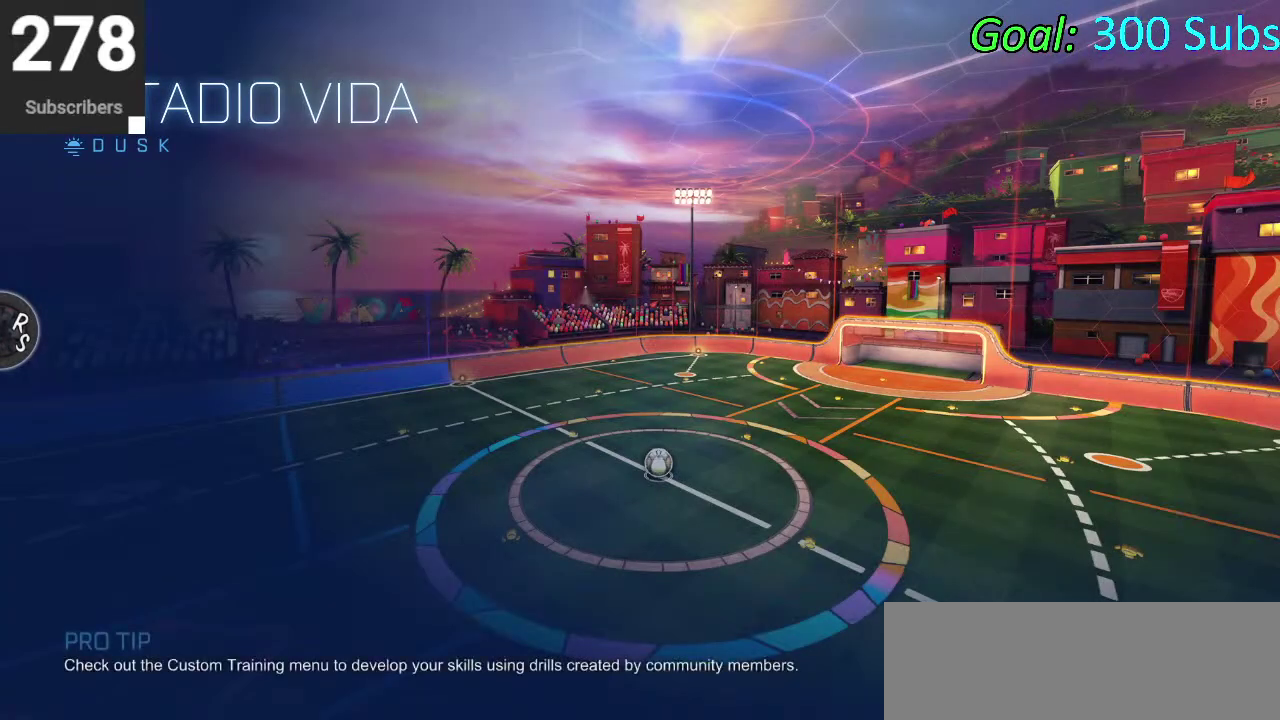
{"buttons": [], "left_stick": "center", "right_stick": "center", "events": [[50, "L2", "up"]]}
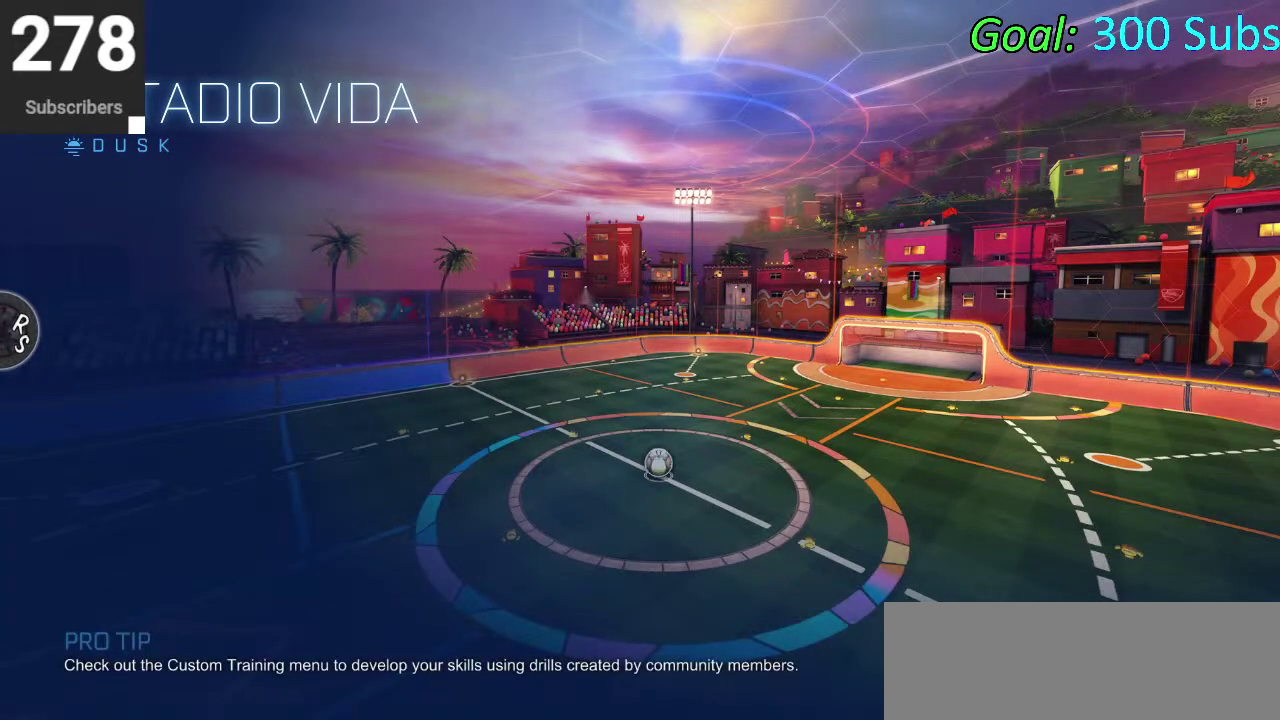
{"buttons": ["CIRCLE", "R2"], "left_stick": "down-left", "right_stick": "center", "events": [[67, "R2", "down"], [267, "CIRCLE", "down"], [333, "TRIANGLE", "down"], [367, "left_stick", "left"], [467, "TRIANGLE", "up"], [500, "left_stick", "down-left"]]}
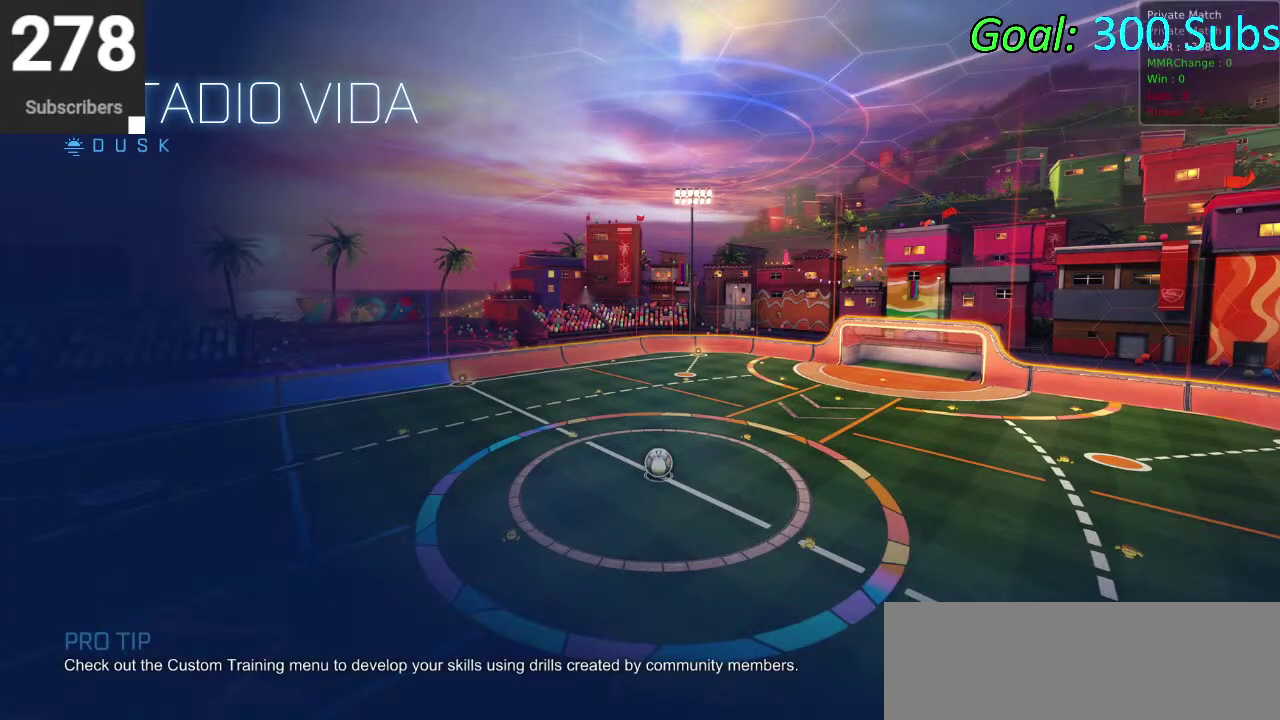
{"buttons": ["CIRCLE", "R2"], "left_stick": "down-left", "right_stick": "center", "events": [[133, "left_stick", "center"], [283, "left_stick", "down-left"]]}
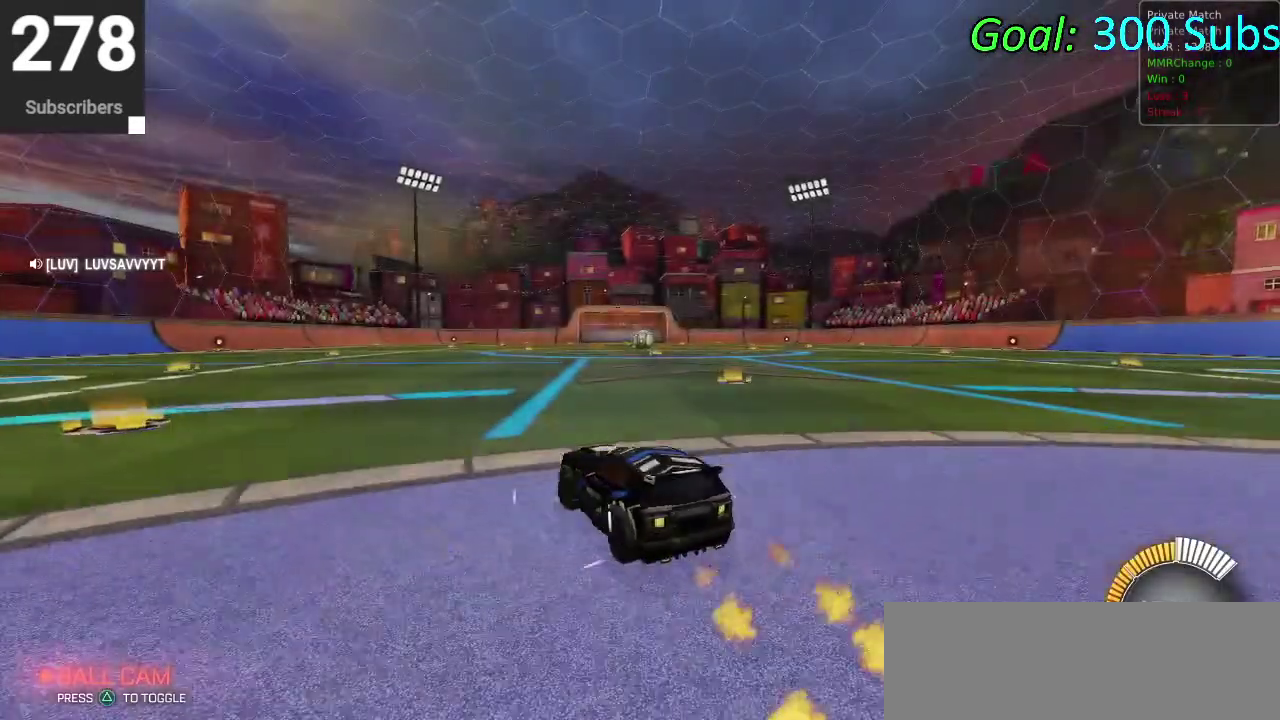
{"buttons": ["CIRCLE", "R2"], "left_stick": "down", "right_stick": "center", "events": [[50, "left_stick", "left"], [67, "CROSS", "down"], [100, "left_stick", "up-left"], [117, "CROSS", "up"], [167, "left_stick", "up"], [200, "CROSS", "down"], [267, "TRIANGLE", "down"], [267, "left_stick", "up-left"], [300, "CROSS", "up"], [317, "left_stick", "down"], [450, "TRIANGLE", "up"]]}
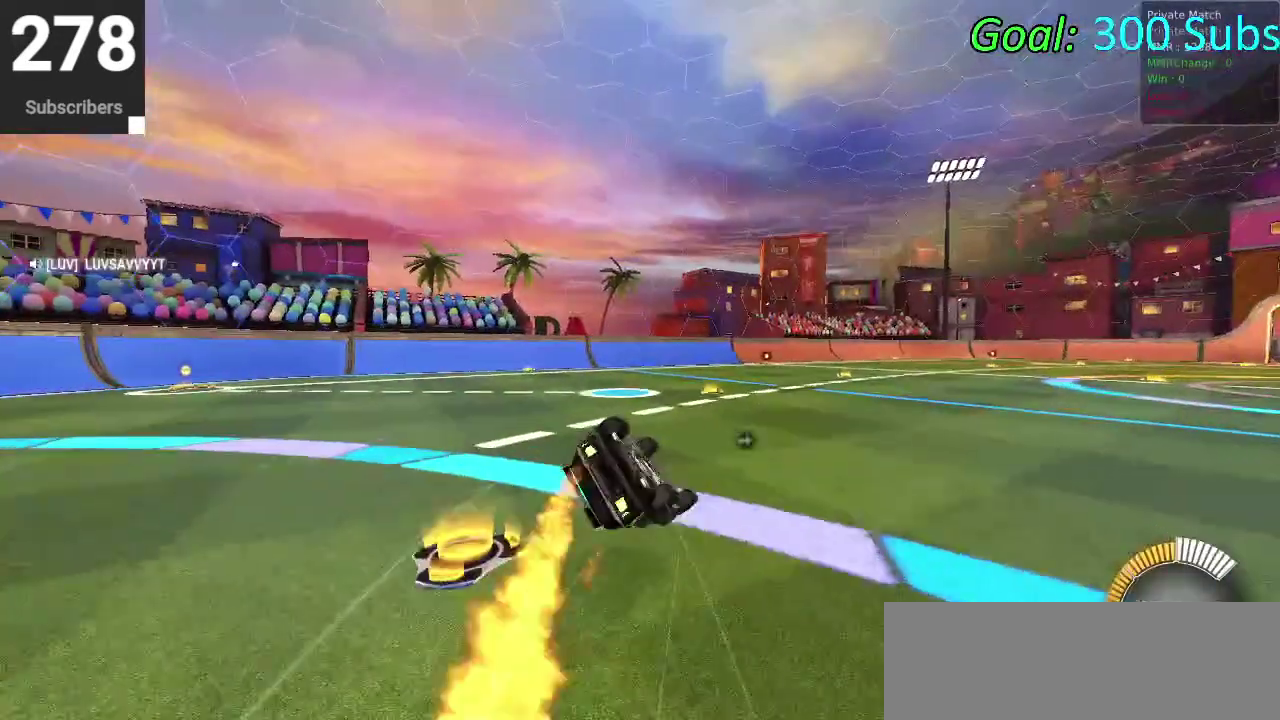
{"buttons": ["CIRCLE", "R2"], "left_stick": "down-left", "right_stick": "center", "events": [[383, "left_stick", "down-left"]]}
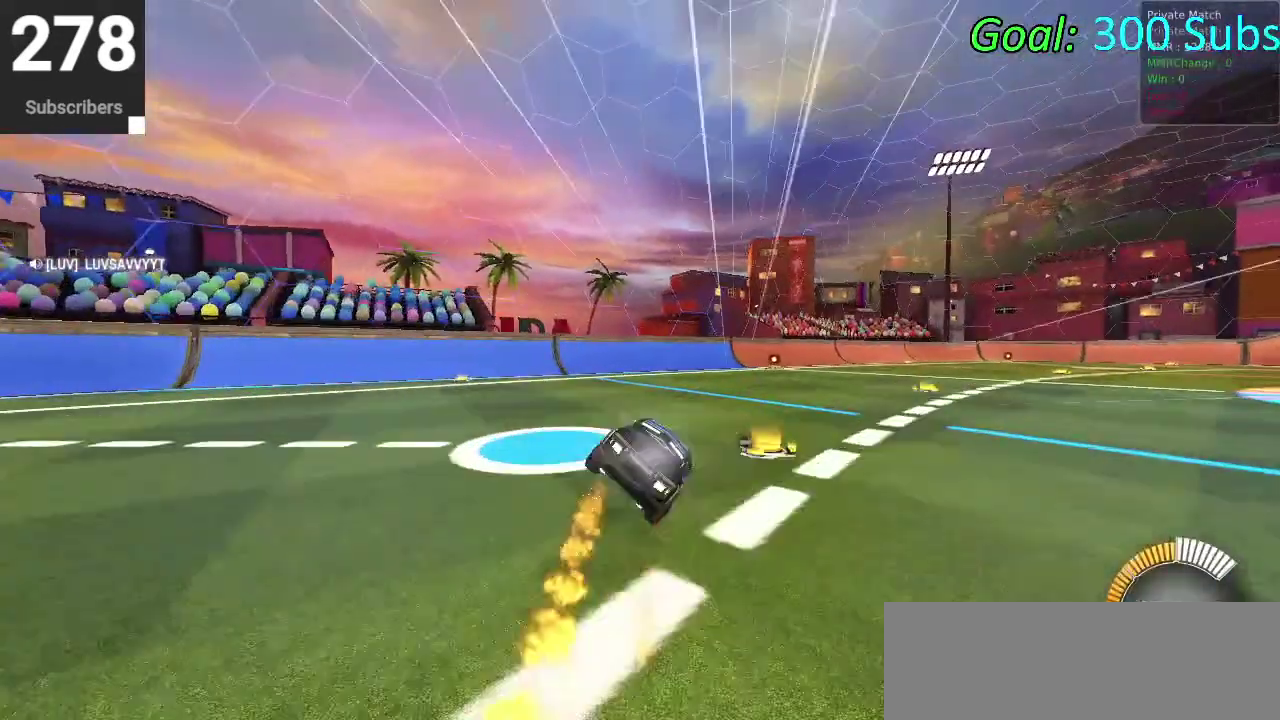
{"buttons": [], "left_stick": "down-left", "right_stick": "center", "events": [[117, "left_stick", "center"], [450, "CIRCLE", "up"], [450, "left_stick", "down-left"], [500, "R2", "up"]]}
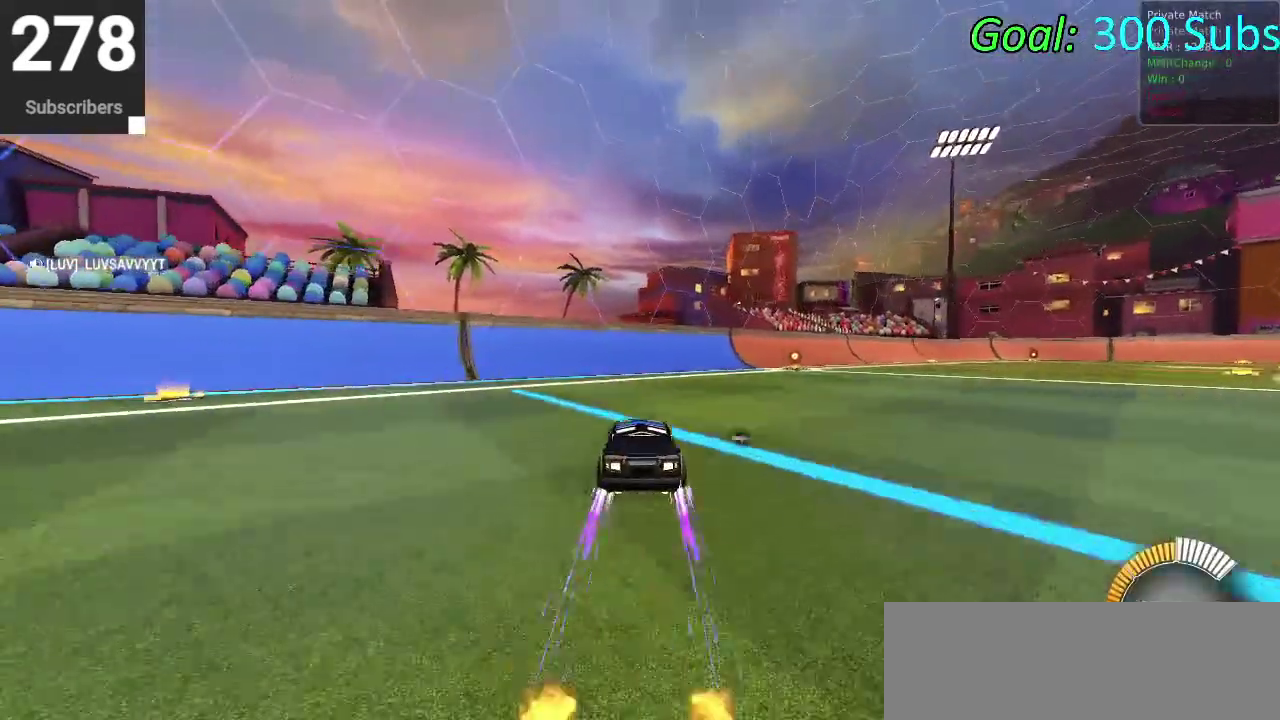
{"buttons": [], "left_stick": "center", "right_stick": "center", "events": [[50, "left_stick", "center"], [133, "L2", "down"], [250, "DPAD_DOWN", "down"], [250, "TRIANGLE", "down"], [267, "L2", "up"], [317, "TRIANGLE", "up"], [350, "DPAD_DOWN", "up"]]}
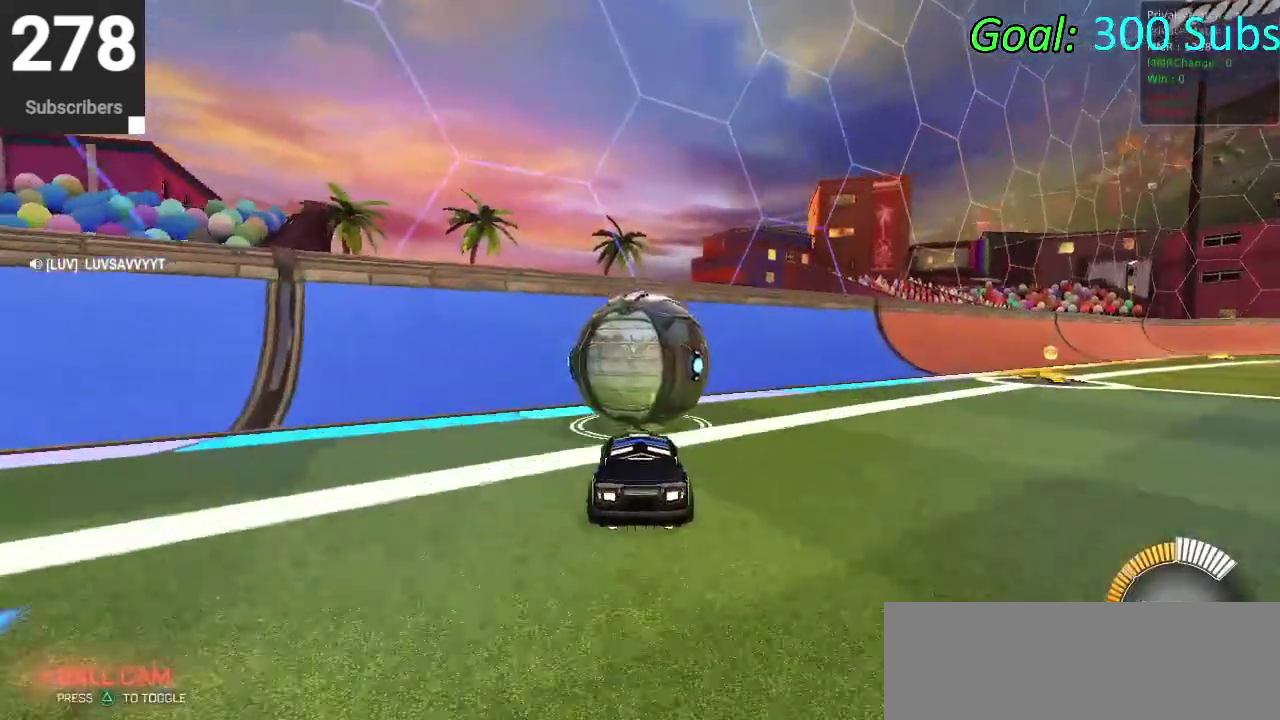
{"buttons": ["CIRCLE", "R2"], "left_stick": "center", "right_stick": "center", "events": [[100, "R2", "down"], [233, "CIRCLE", "down"]]}
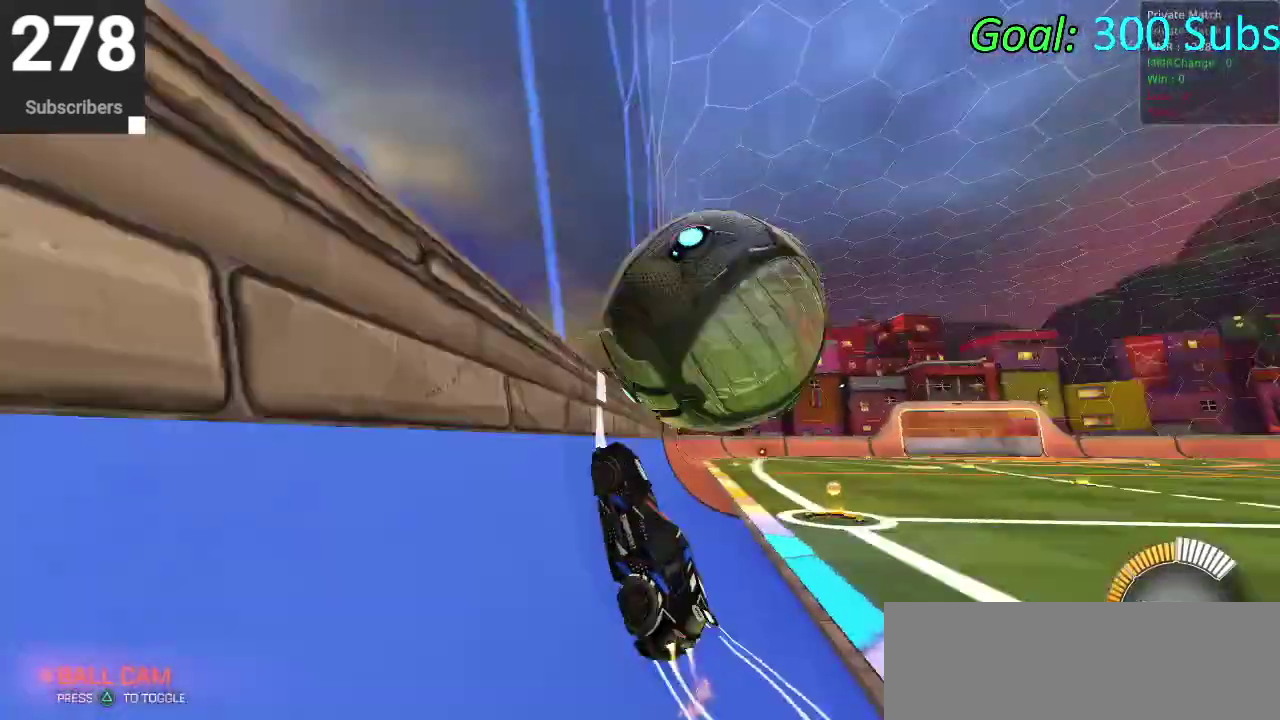
{"buttons": ["CIRCLE"], "left_stick": "right", "right_stick": "center", "events": [[17, "L2", "down"], [67, "CIRCLE", "up"], [83, "R2", "up"], [83, "left_stick", "right"], [133, "CROSS", "down"], [150, "L2", "up"], [150, "left_stick", "up-left"], [200, "CROSS", "up"], [200, "left_stick", "down"], [317, "CIRCLE", "down"], [433, "left_stick", "right"]]}
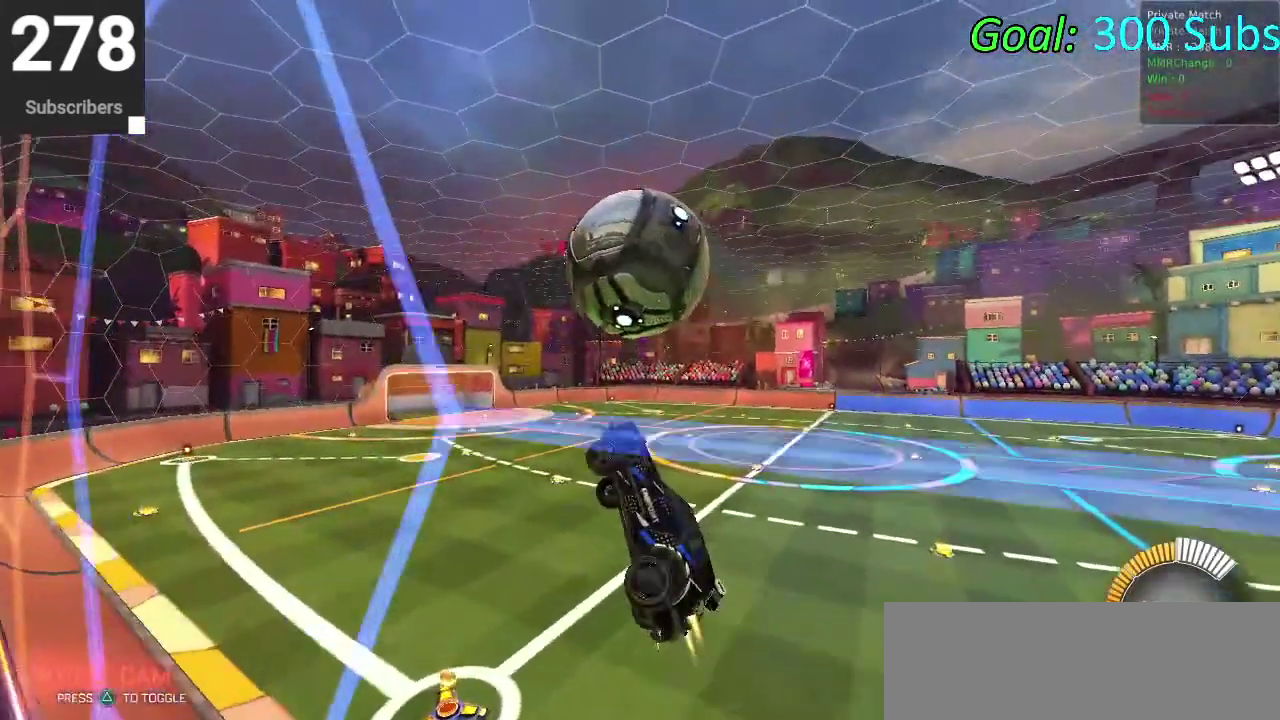
{"buttons": ["CIRCLE"], "left_stick": "down-left", "right_stick": "center", "events": [[67, "CIRCLE", "up"], [200, "CIRCLE", "down"], [217, "left_stick", "down-left"], [267, "left_stick", "up"], [367, "left_stick", "left"], [400, "CIRCLE", "up"], [467, "CIRCLE", "down"], [500, "left_stick", "down-left"]]}
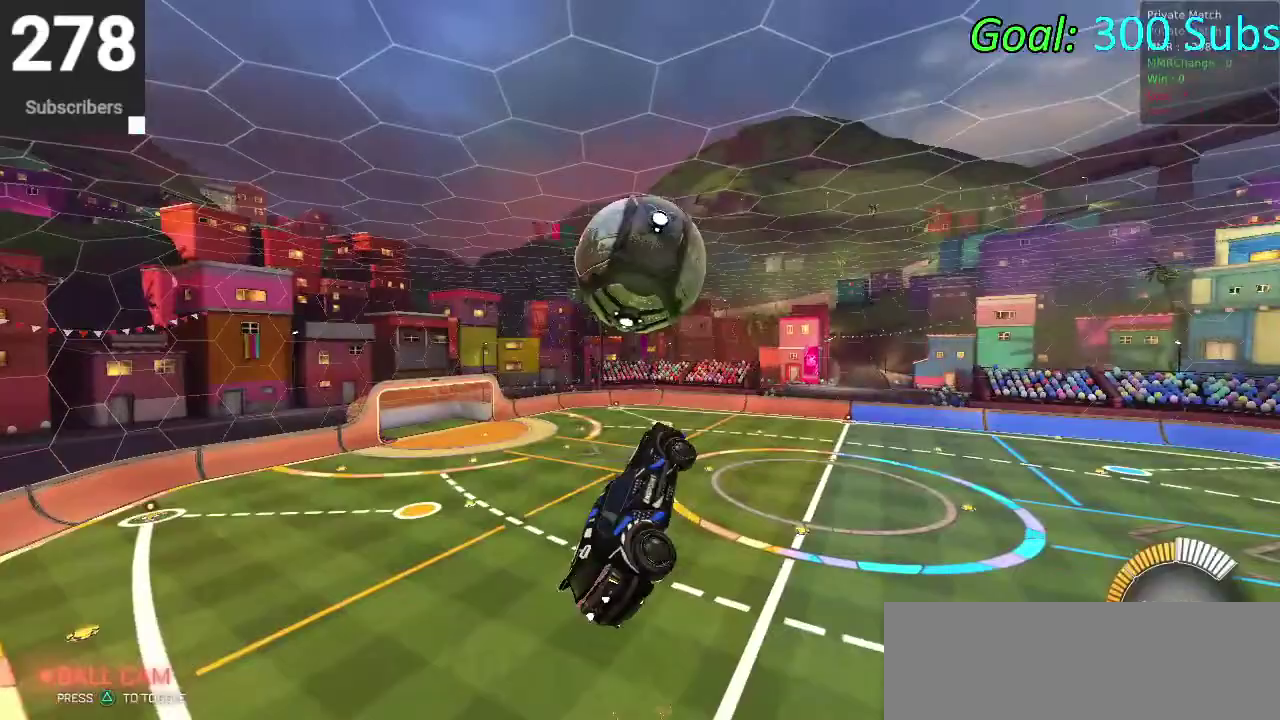
{"buttons": [], "left_stick": "down", "right_stick": "center", "events": [[67, "CIRCLE", "up"], [83, "left_stick", "down"], [150, "CIRCLE", "down"], [217, "left_stick", "down-right"], [333, "left_stick", "down"], [467, "CIRCLE", "up"]]}
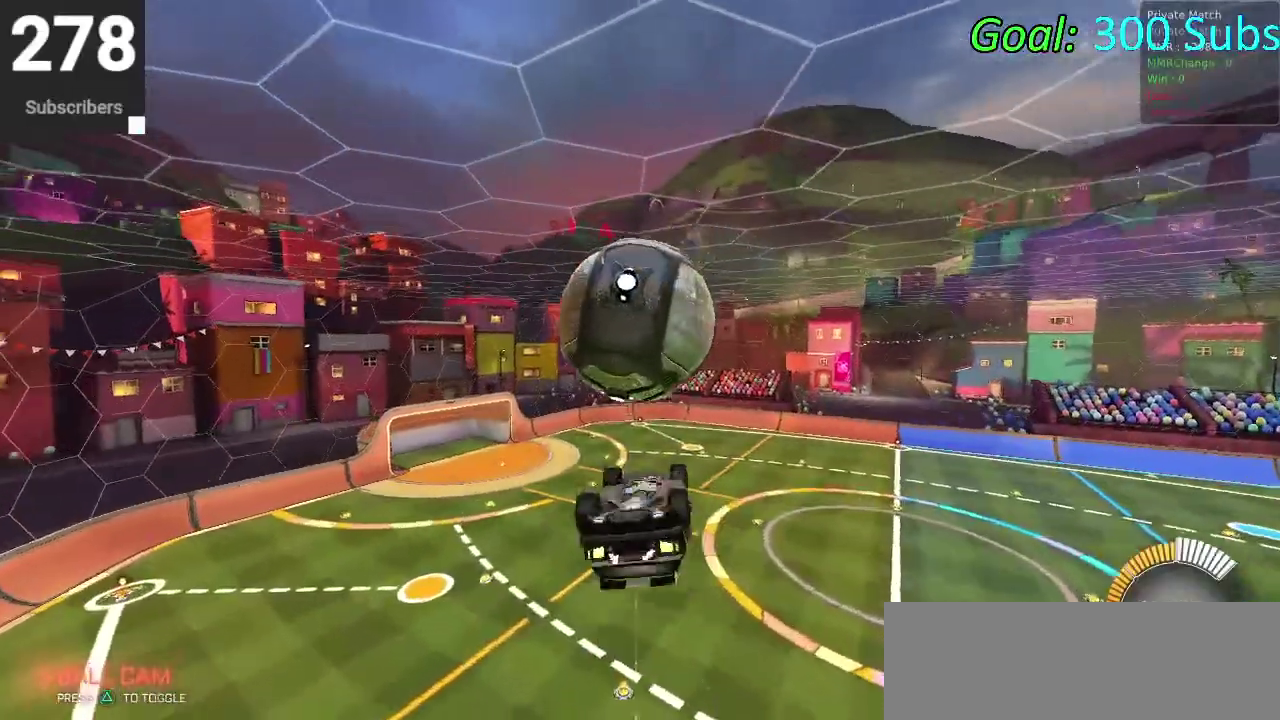
{"buttons": [], "left_stick": "up", "right_stick": "center", "events": [[83, "left_stick", "center"], [333, "left_stick", "up"]]}
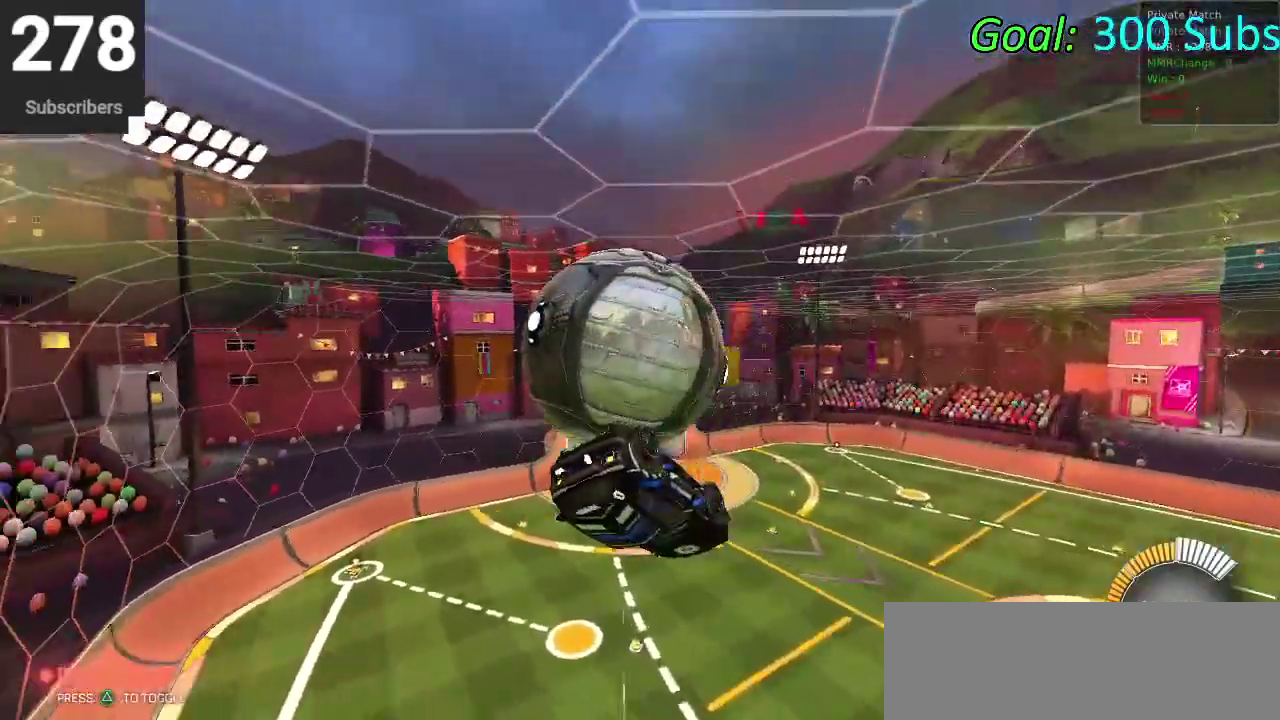
{"buttons": [], "left_stick": "down-left", "right_stick": "center", "events": [[167, "left_stick", "up-left"], [250, "left_stick", "down-right"], [317, "left_stick", "up-left"], [433, "left_stick", "down-left"]]}
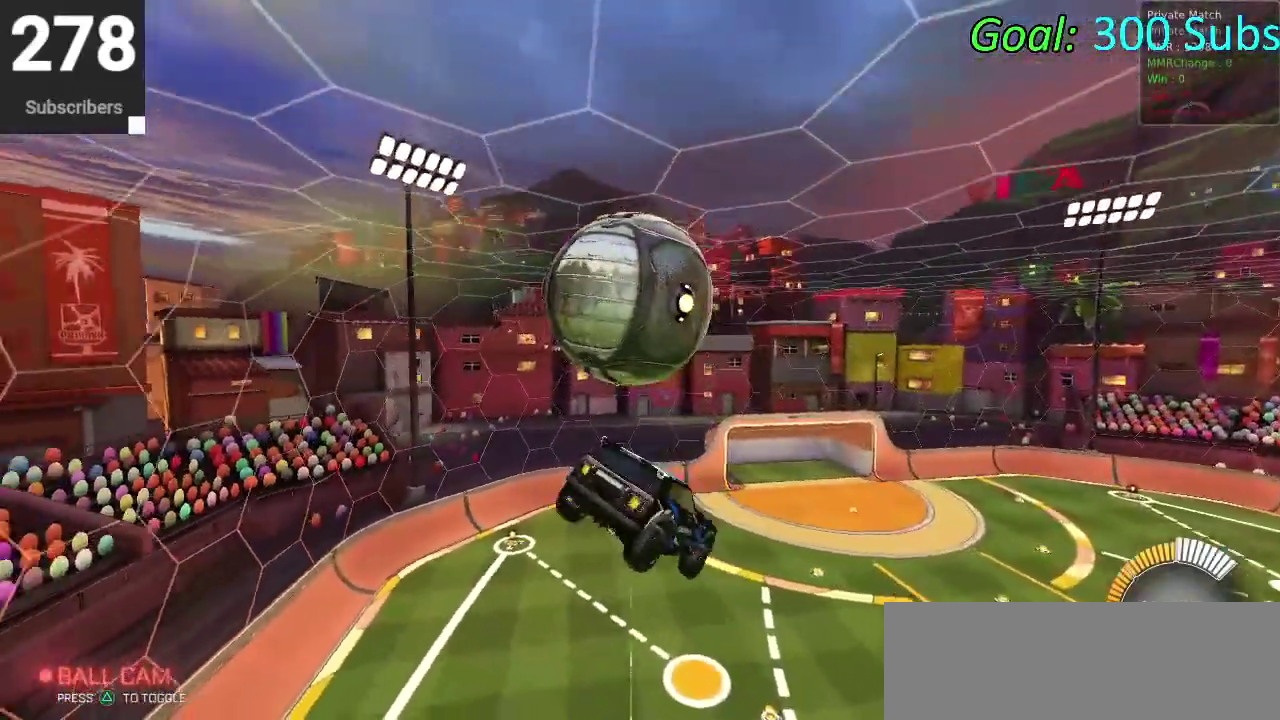
{"buttons": ["CIRCLE"], "left_stick": "center", "right_stick": "center", "events": [[83, "left_stick", "up"], [183, "CIRCLE", "down"], [183, "CROSS", "down"], [217, "left_stick", "center"], [267, "left_stick", "down"], [417, "CROSS", "up"], [450, "left_stick", "center"]]}
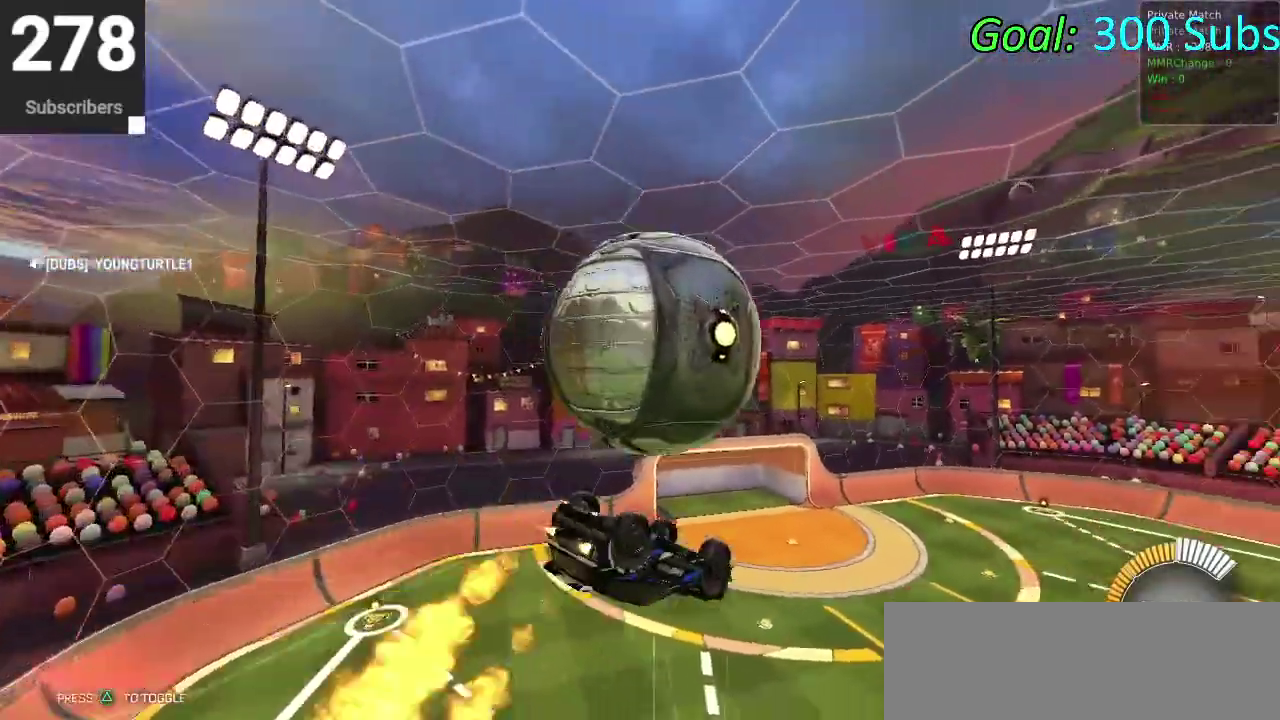
{"buttons": [], "left_stick": "down", "right_stick": "center", "events": [[33, "CIRCLE", "up"], [250, "left_stick", "down"]]}
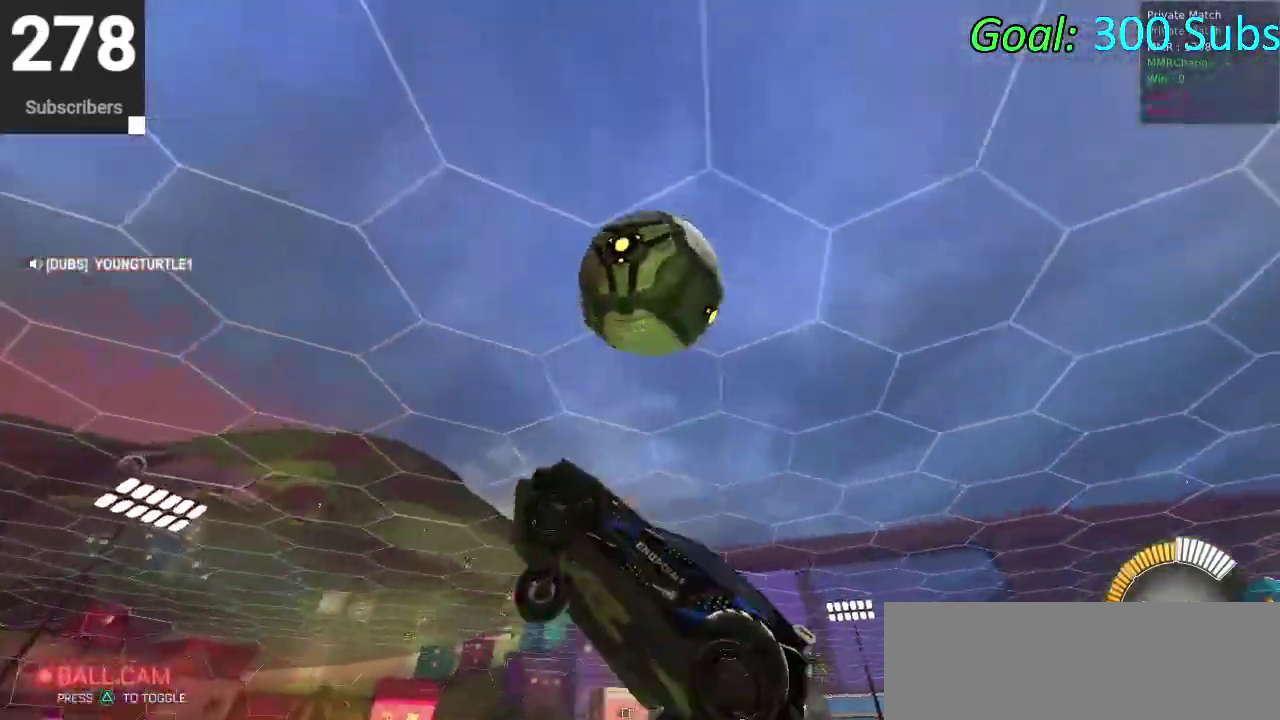
{"buttons": ["CIRCLE"], "left_stick": "up-right", "right_stick": "center"}
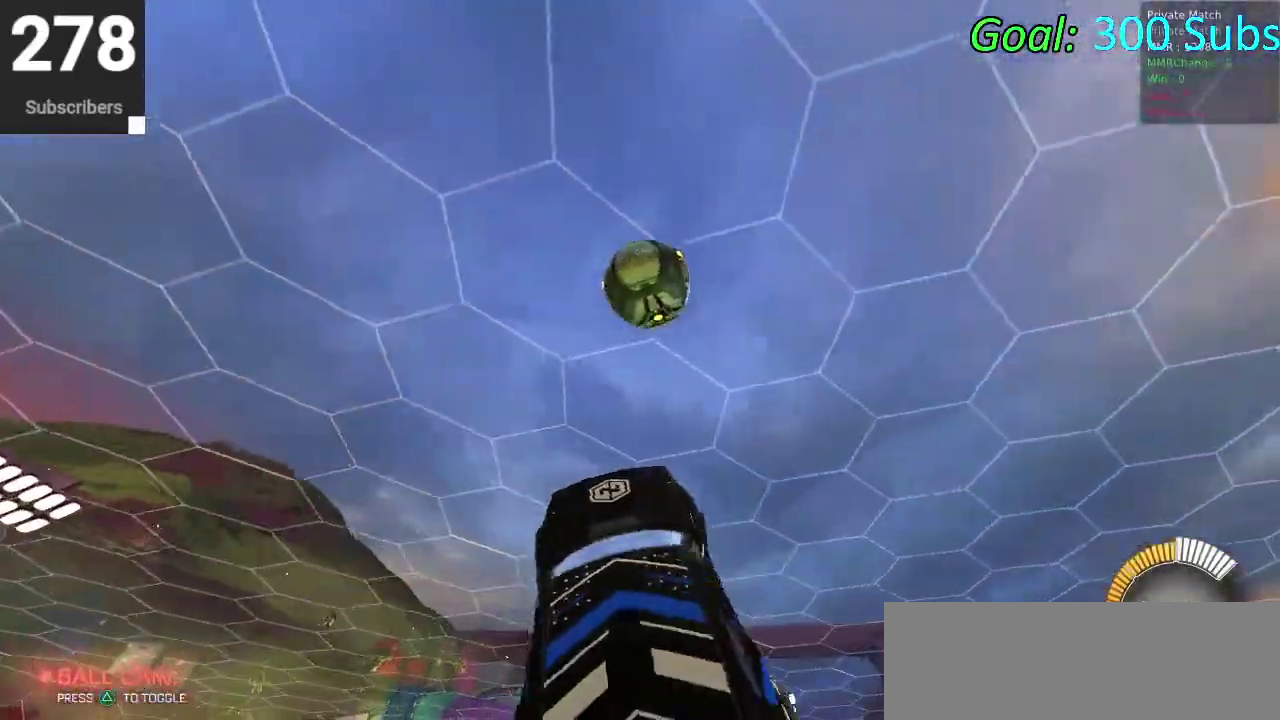
{"buttons": ["CIRCLE"], "left_stick": "down", "right_stick": "center"}
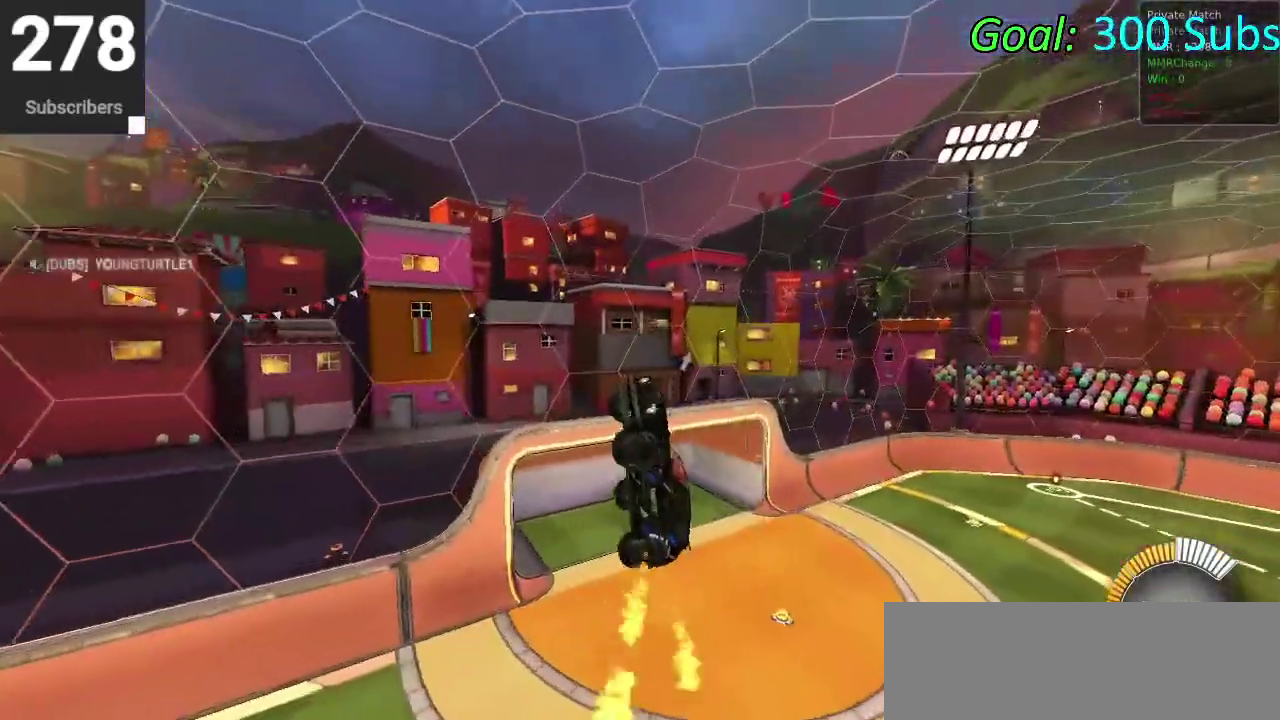
{"buttons": ["CIRCLE"], "left_stick": "up", "right_stick": "center", "events": [[83, "left_stick", "down-right"], [150, "left_stick", "up-left"], [217, "left_stick", "down-right"], [350, "left_stick", "right"], [433, "left_stick", "down-left"], [500, "left_stick", "up"]]}